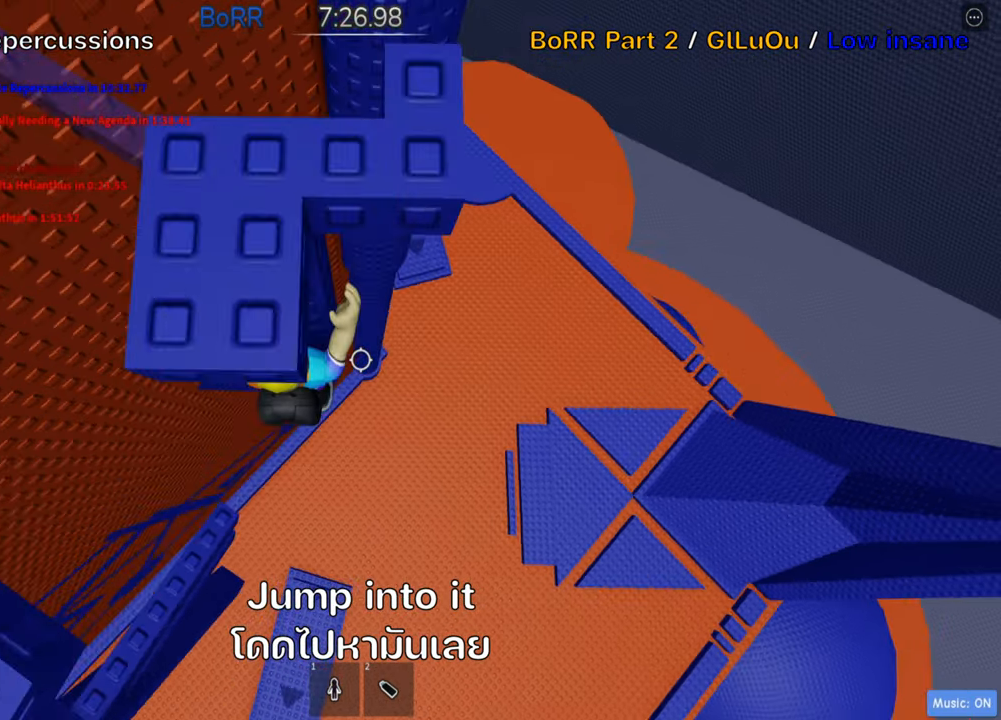
Gameplay with keyboard; each line is a JSON object with the keys held at the frame after it. "events" lists presses ("down") and releases ("up") of ".", "a", "comma", "ctrl", "d", "e", "f", "s", "shift", "space", "tab" and "w" between this image and that frame as [ms after this image, input, new state], when the widget could be followed in between. No other keys are recorded. Mouse input is not recorded.
{"keys": [], "events": [[150, "w", "up"], [300, "shift", "down"], [450, "shift", "up"]]}
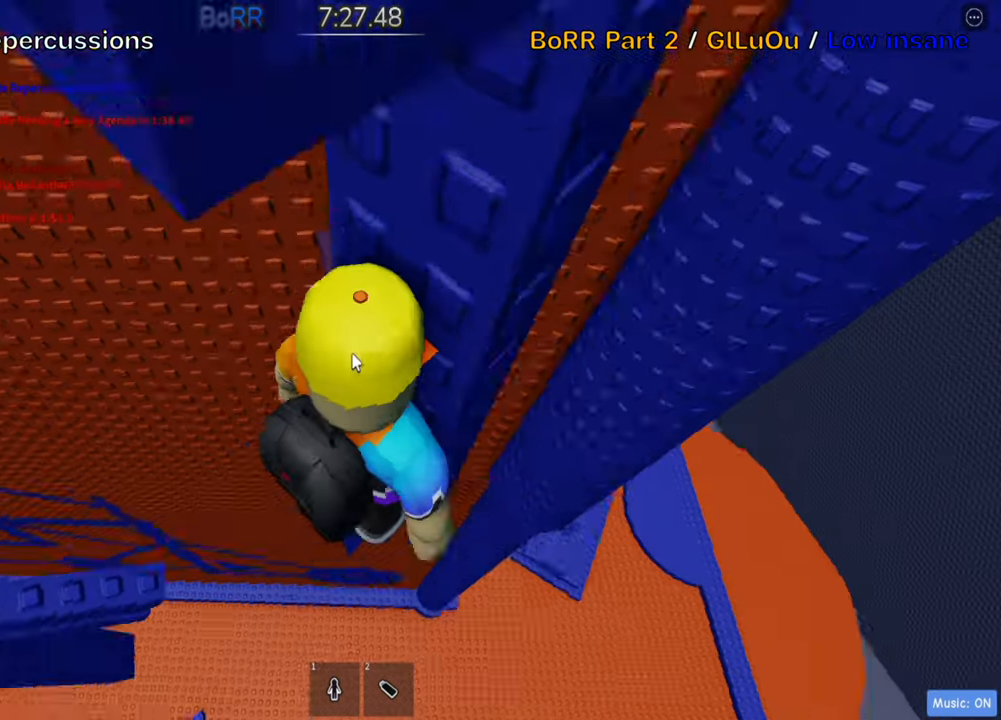
{"keys": [], "events": []}
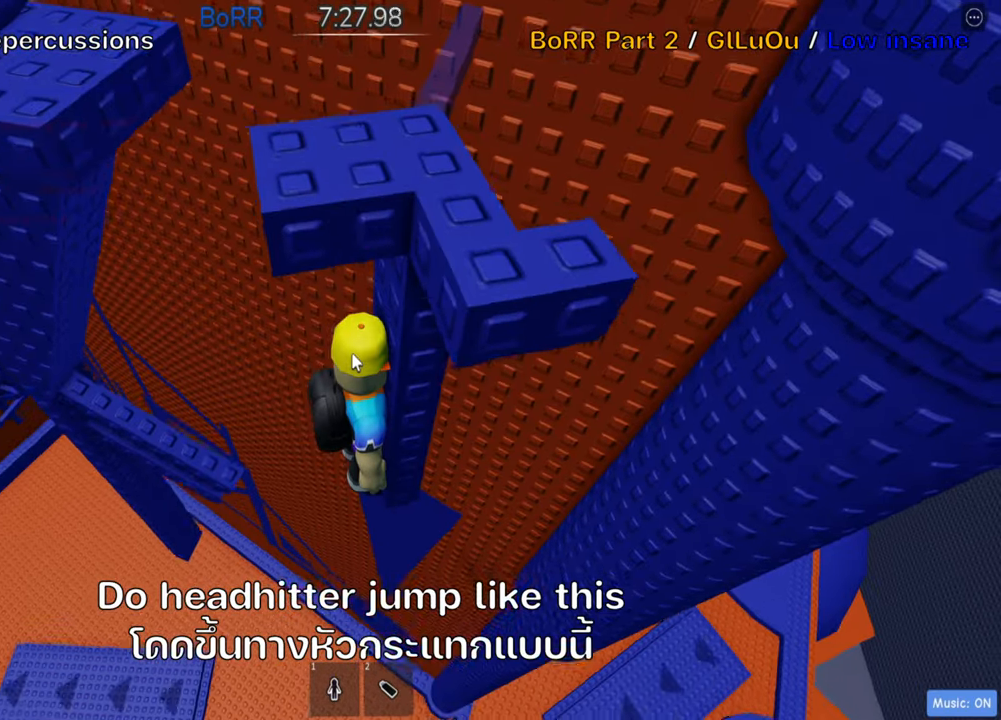
{"keys": [], "events": [[150, "shift", "down"], [250, "shift", "up"]]}
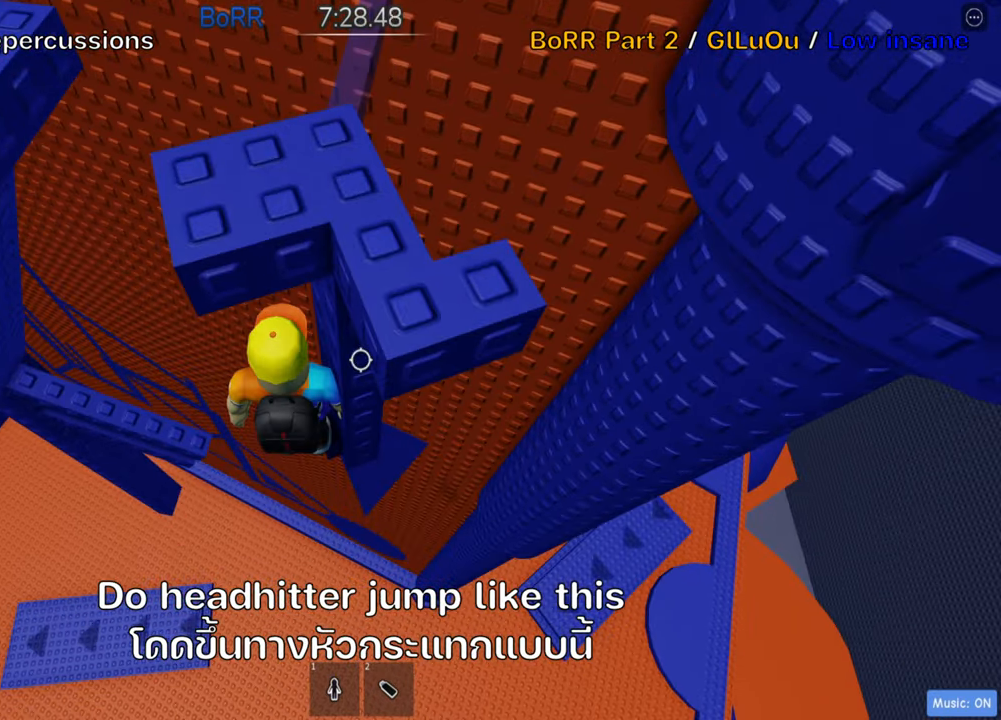
{"keys": ["w"], "events": [[84, "s", "down"], [167, "space", "down"], [184, "w", "down"], [234, "s", "up"], [317, "space", "up"]]}
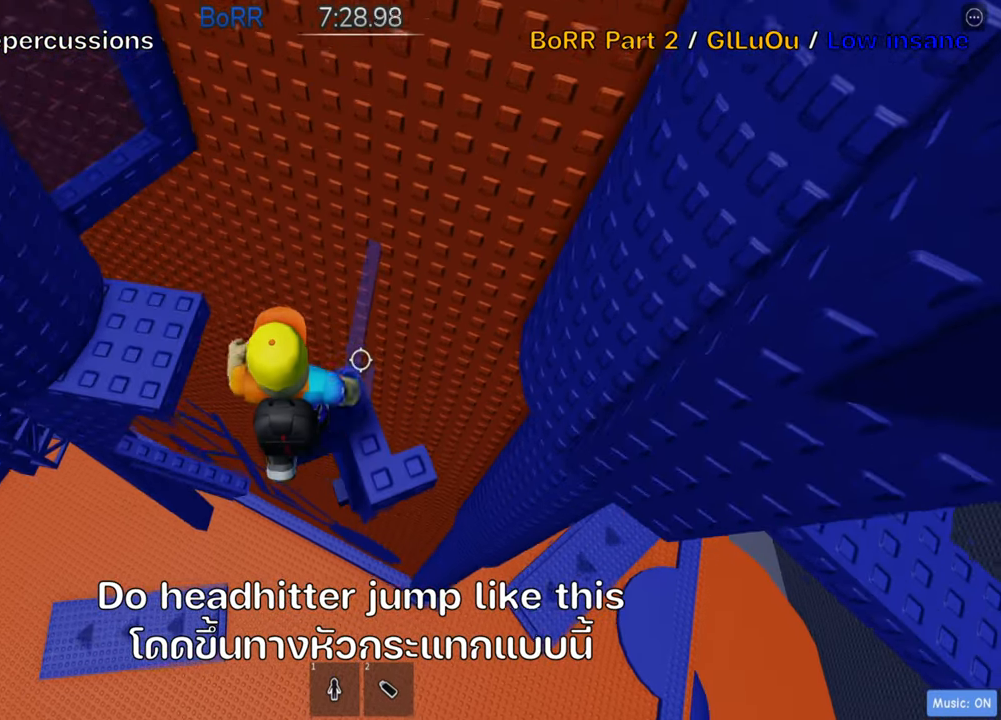
{"keys": [], "events": [[17, "w", "up"], [34, "shift", "down"], [200, "shift", "up"], [300, "shift", "down"], [434, "shift", "up"]]}
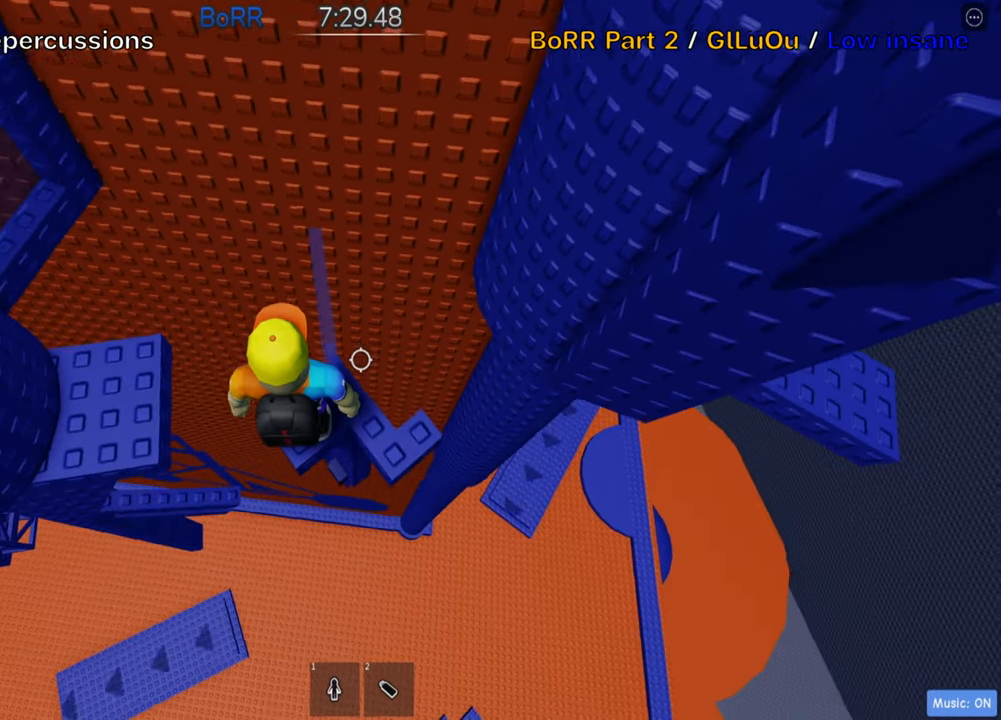
{"keys": ["d"], "events": [[167, "d", "down"], [217, "d", "up"], [467, "d", "down"]]}
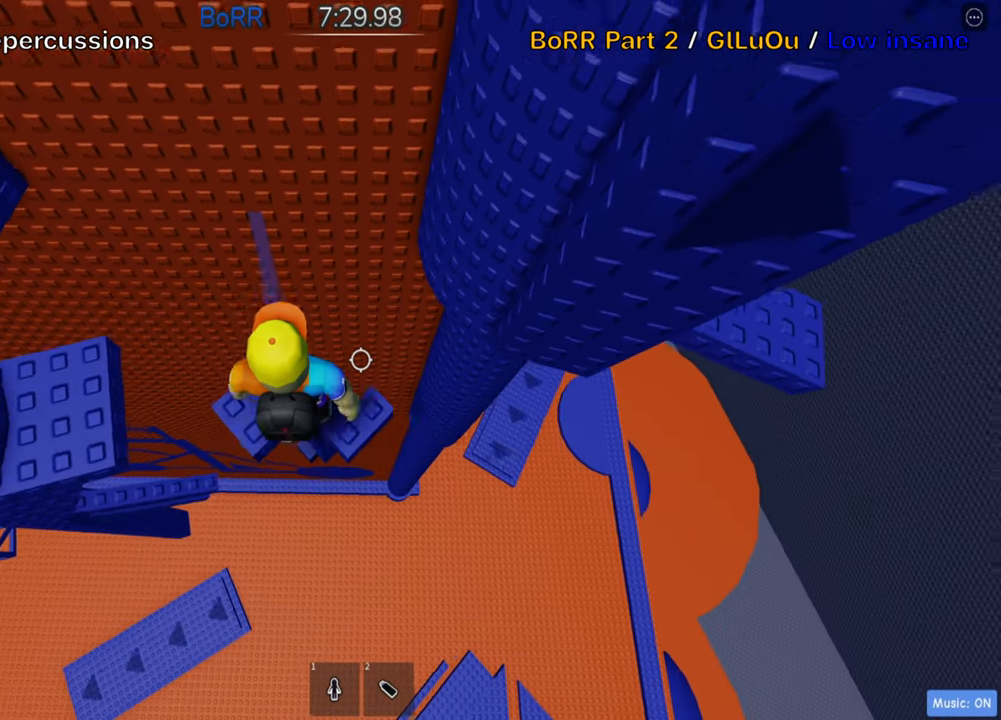
{"keys": [], "events": [[150, "d", "up"], [200, "shift", "down"], [334, "shift", "up"]]}
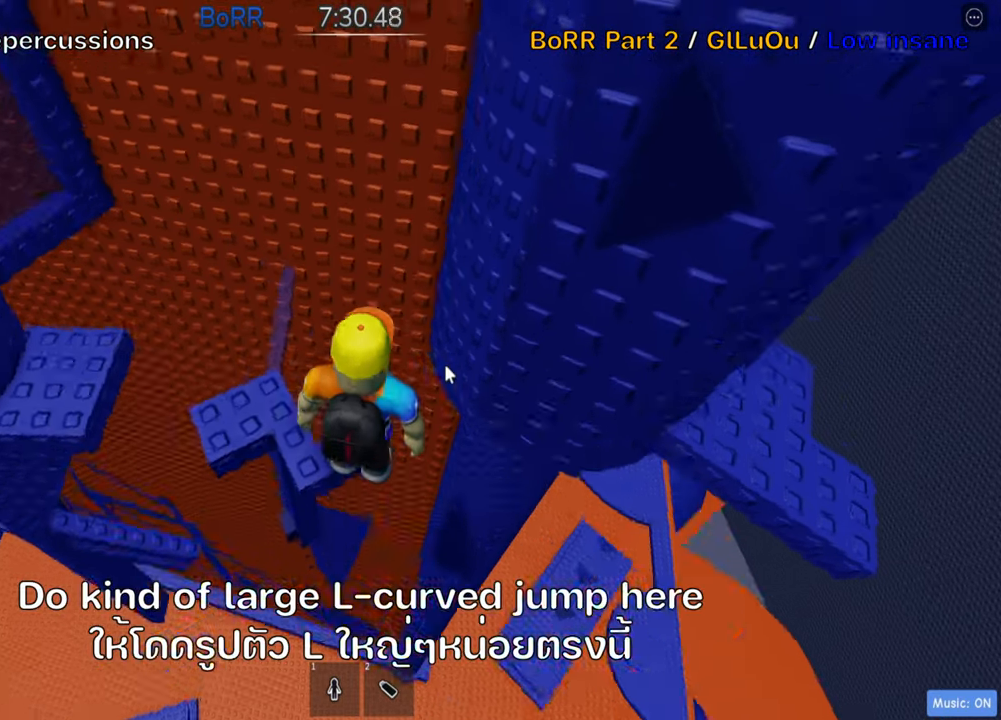
{"keys": [], "events": [[317, "shift", "down"], [450, "shift", "up"]]}
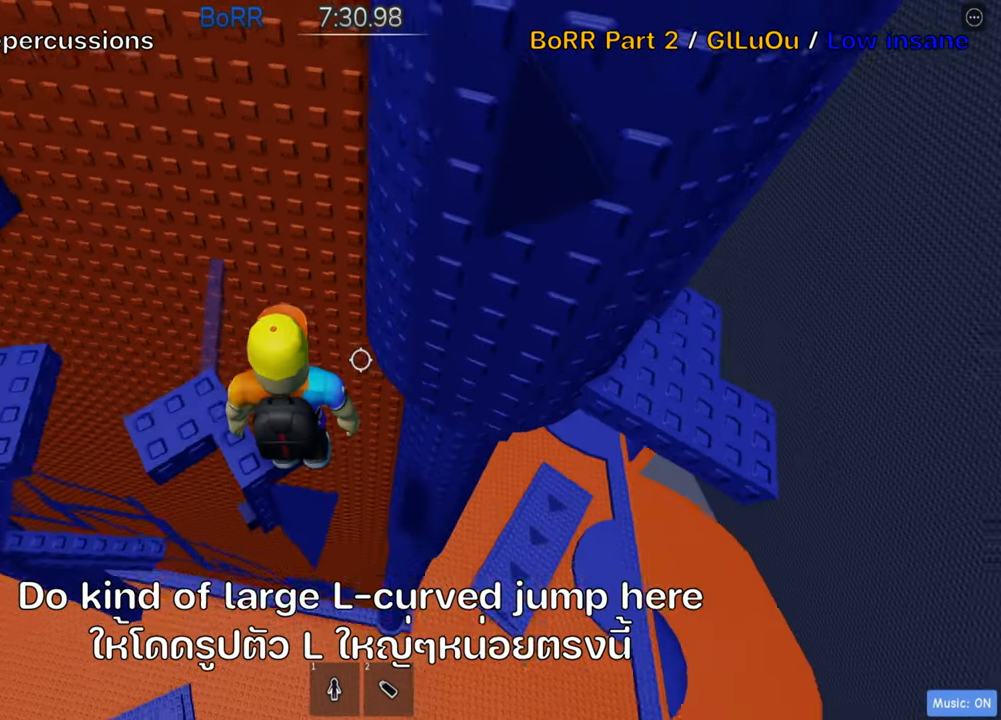
{"keys": [], "events": []}
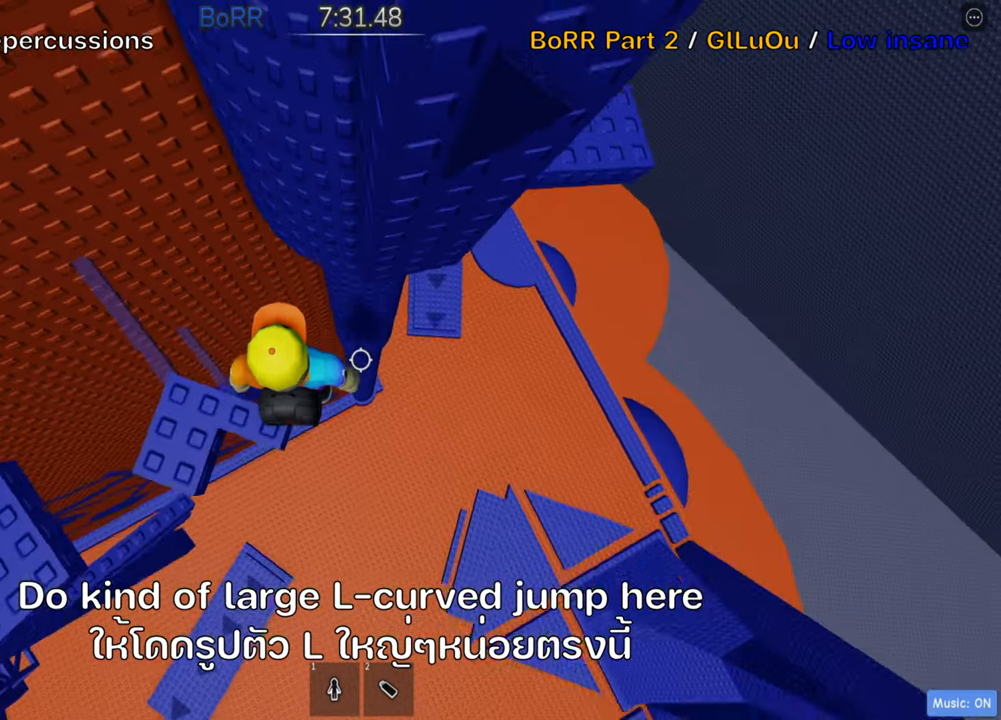
{"keys": ["d", "space"], "events": [[250, "d", "down"], [367, "space", "down"]]}
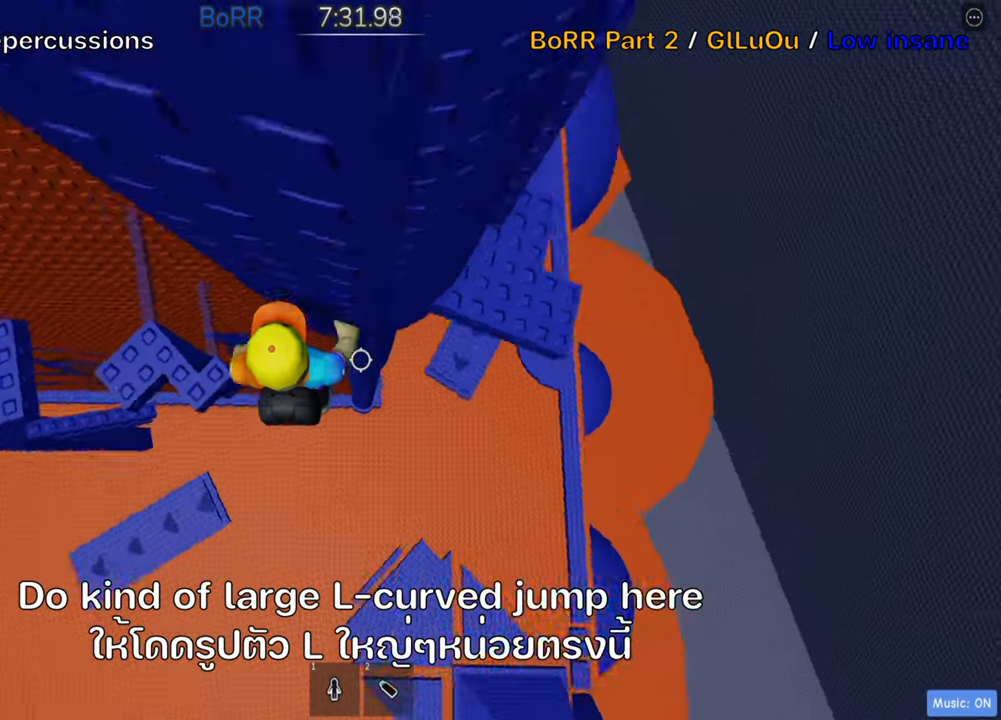
{"keys": ["d", "space"], "events": [[34, "space", "up"], [483, "space", "down"]]}
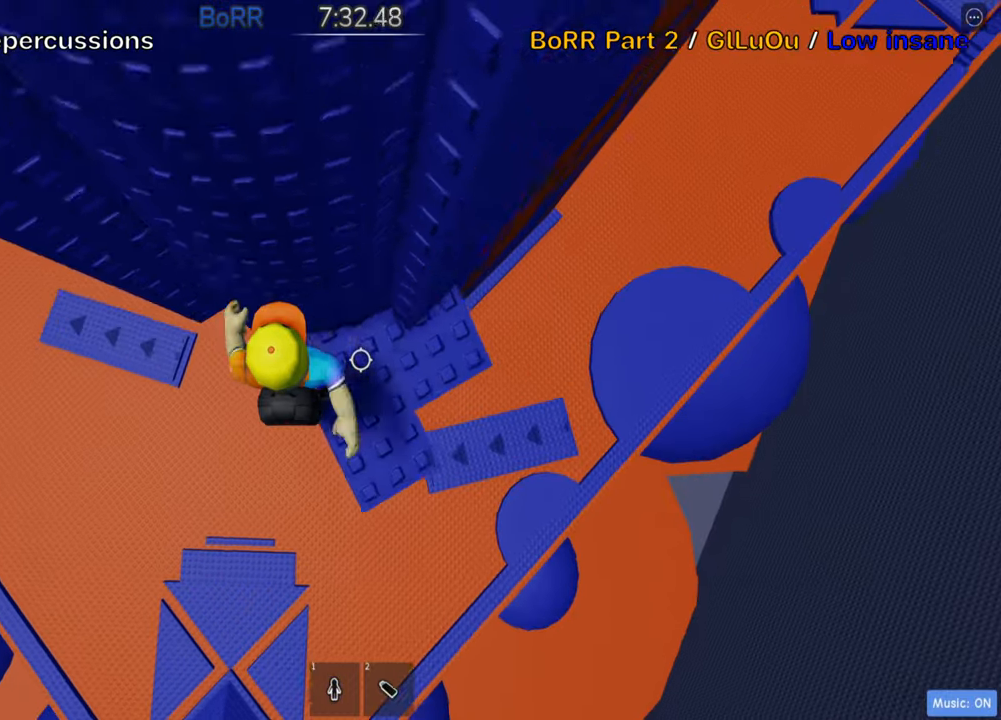
{"keys": ["w"], "events": [[133, "d", "up"], [133, "space", "up"], [300, "d", "down"], [333, "w", "down"], [500, "d", "up"]]}
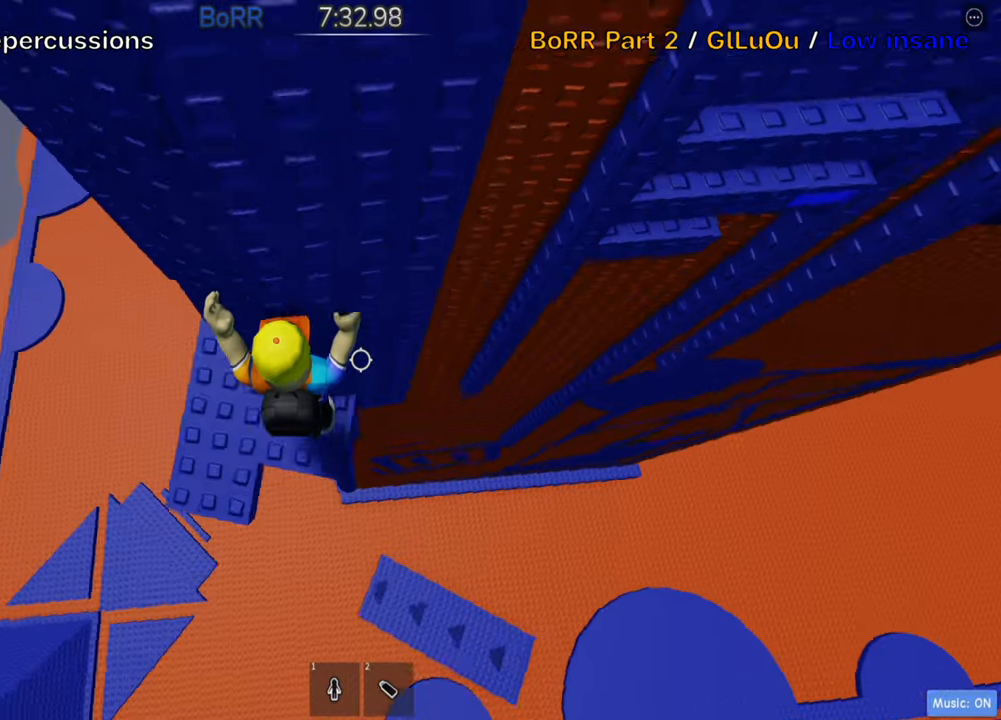
{"keys": [], "events": [[16, "w", "up"], [300, "shift", "down"], [450, "shift", "up"]]}
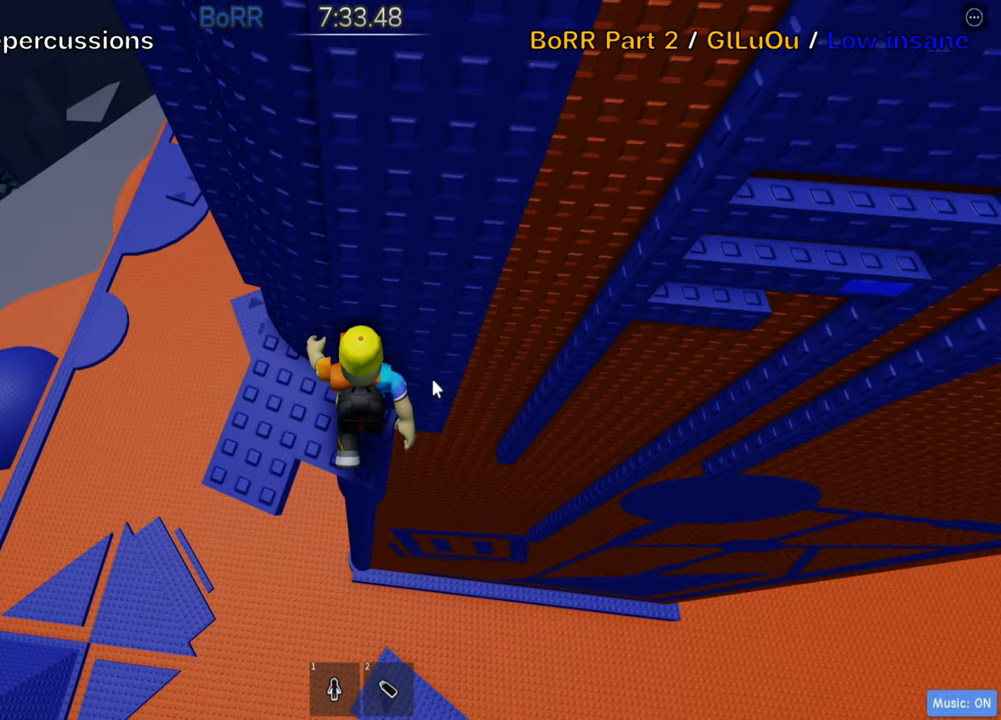
{"keys": [], "events": [[83, "shift", "down"], [233, "shift", "up"]]}
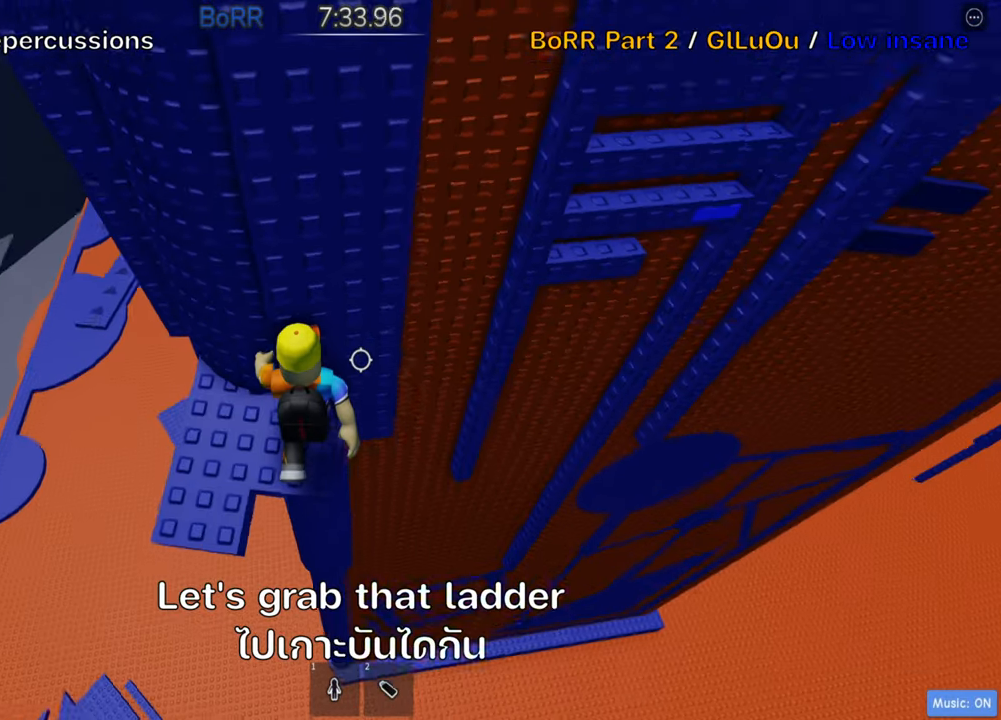
{"keys": ["shift"], "events": [[66, "w", "down"], [116, "d", "down"], [166, "d", "up"], [250, "w", "up"], [400, "shift", "down"]]}
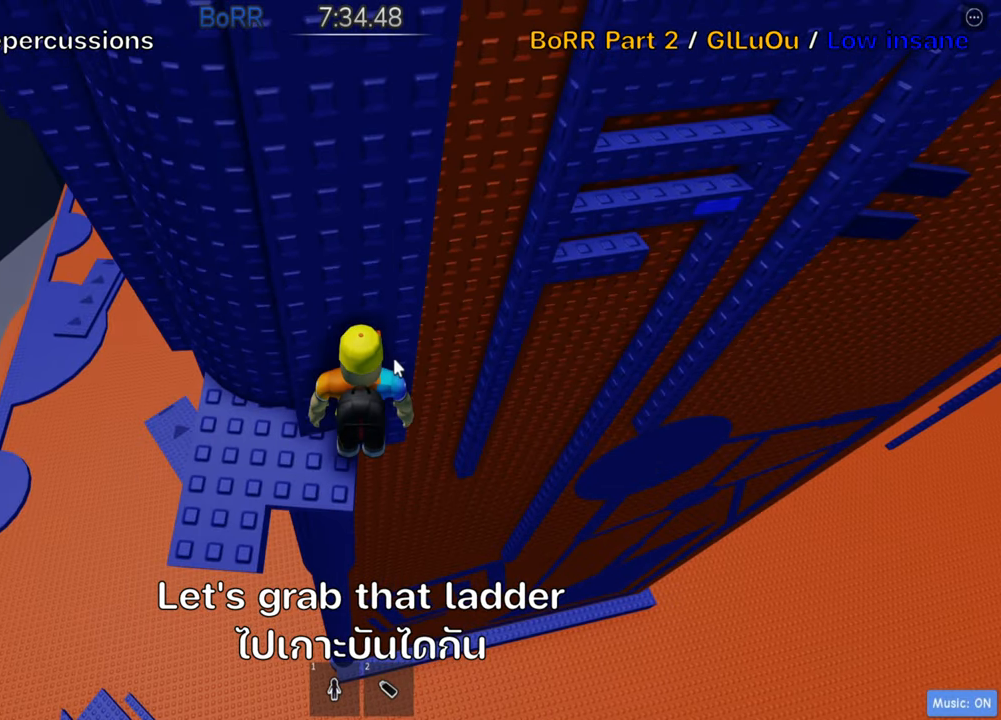
{"keys": [], "events": [[66, "shift", "up"], [233, "shift", "down"], [366, "shift", "up"]]}
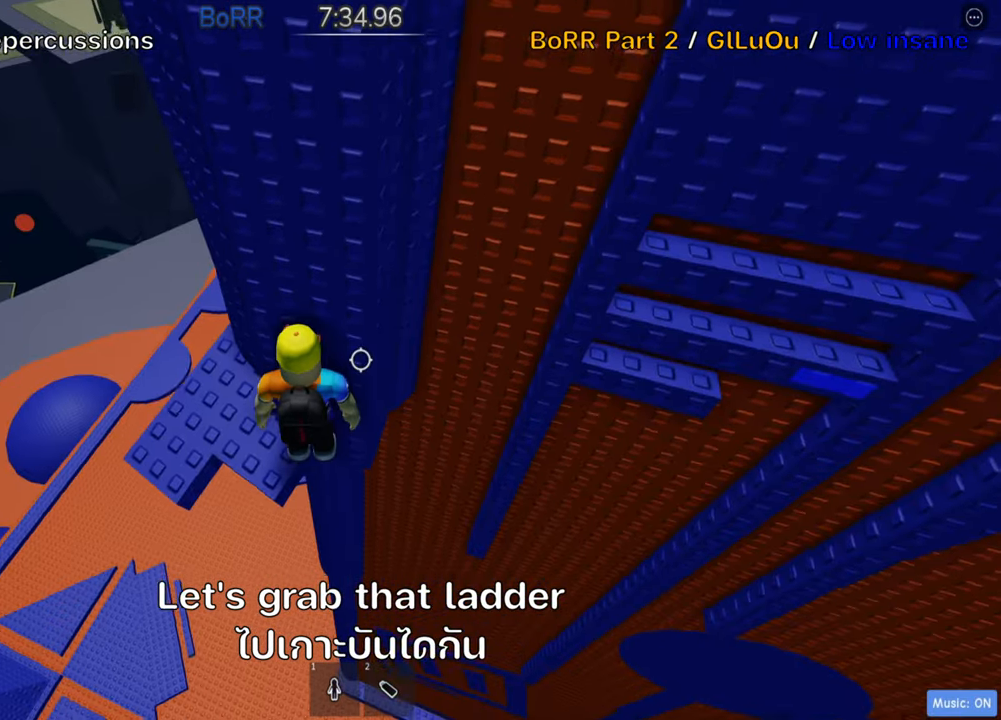
{"keys": ["d"], "events": [[50, "w", "down"], [100, "w", "up"], [400, "d", "down"]]}
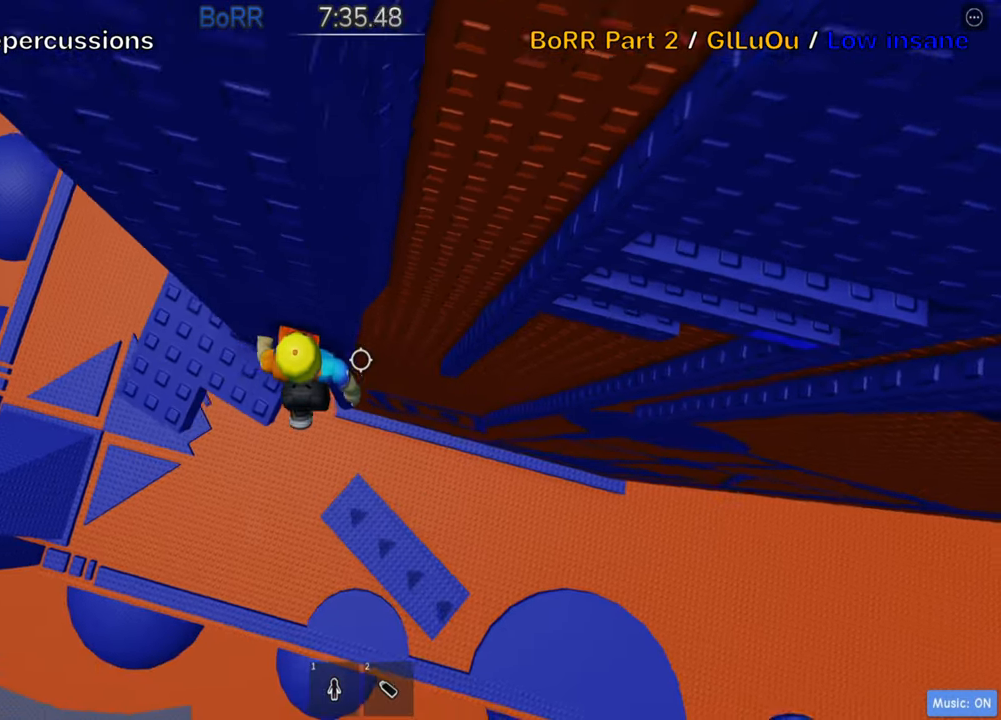
{"keys": ["d", "w"], "events": [[33, "space", "down"], [166, "space", "up"], [383, "w", "down"]]}
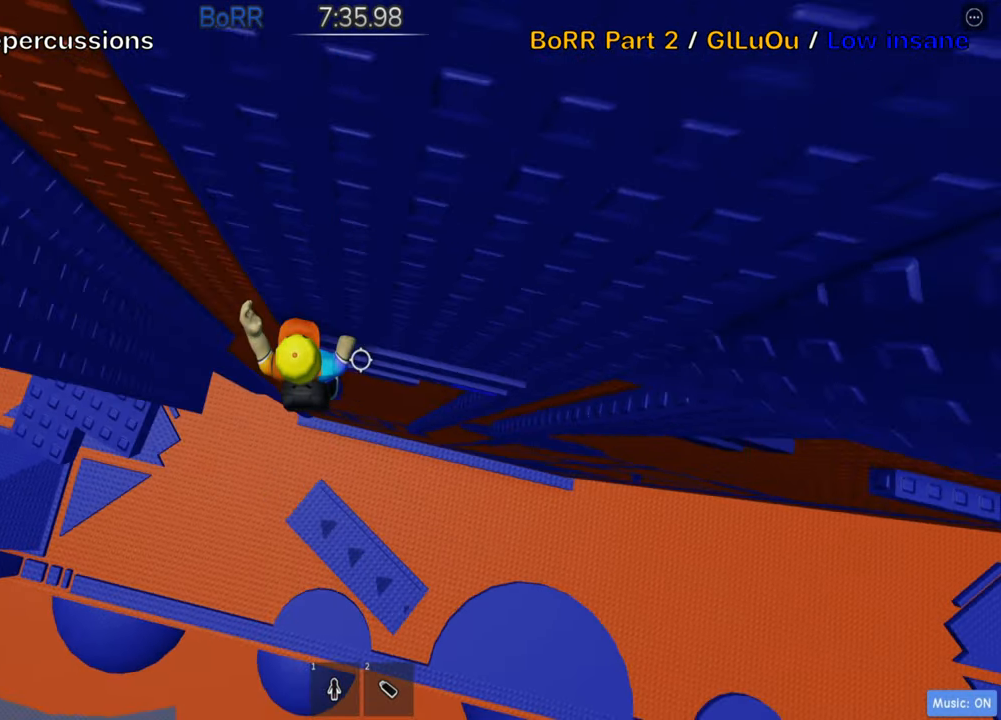
{"keys": ["d", "w"], "events": [[150, "d", "up"], [266, "d", "down"]]}
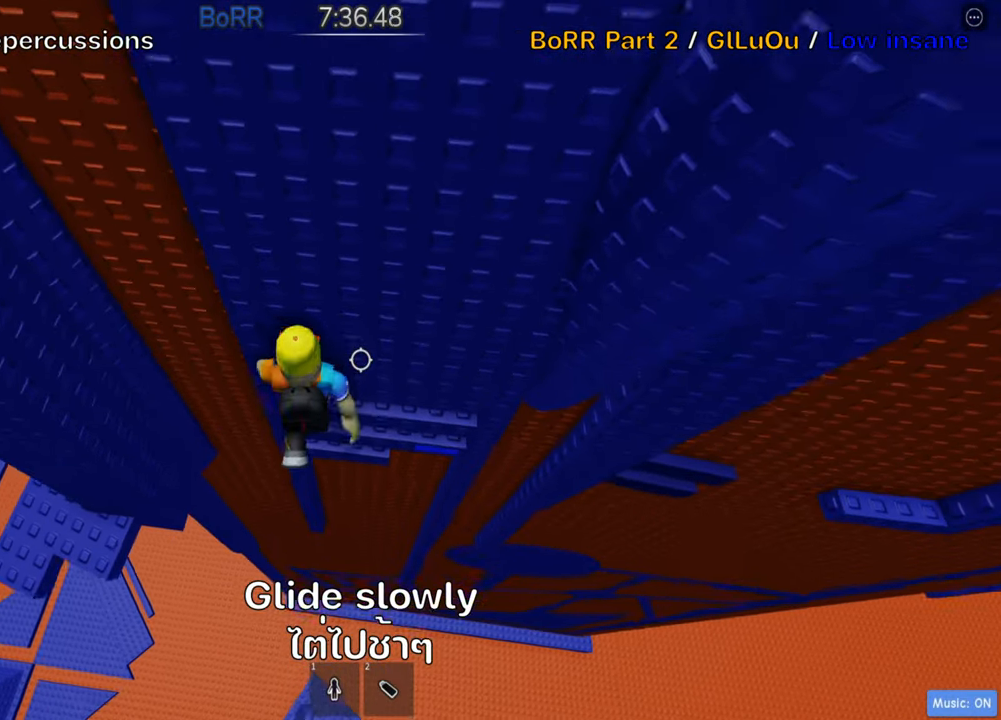
{"keys": ["d", "w"], "events": []}
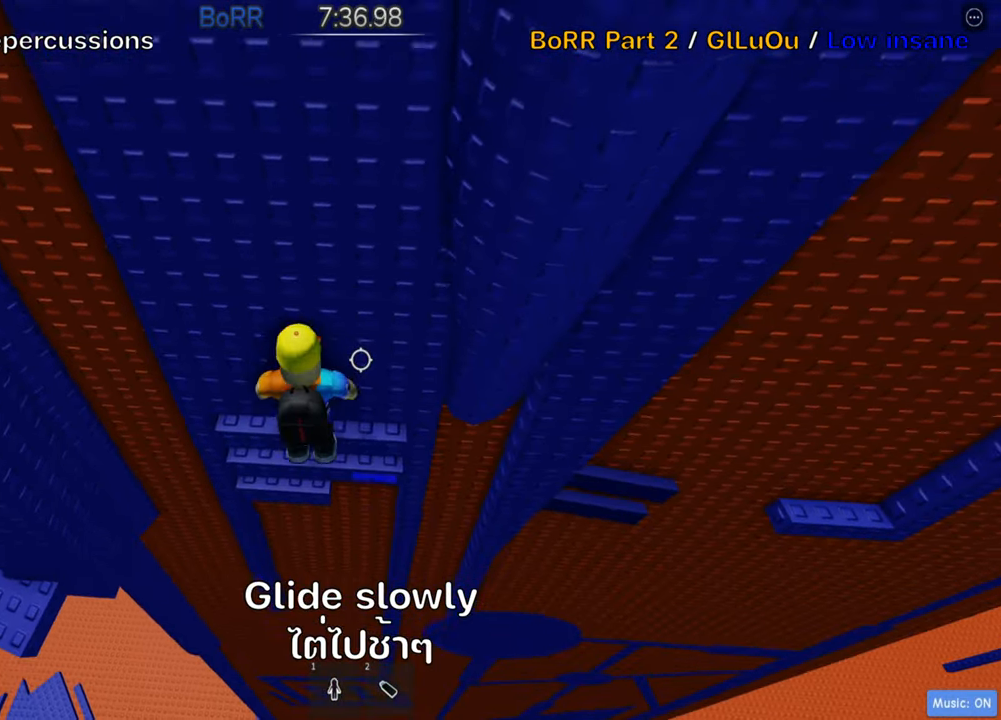
{"keys": ["d", "w"], "events": []}
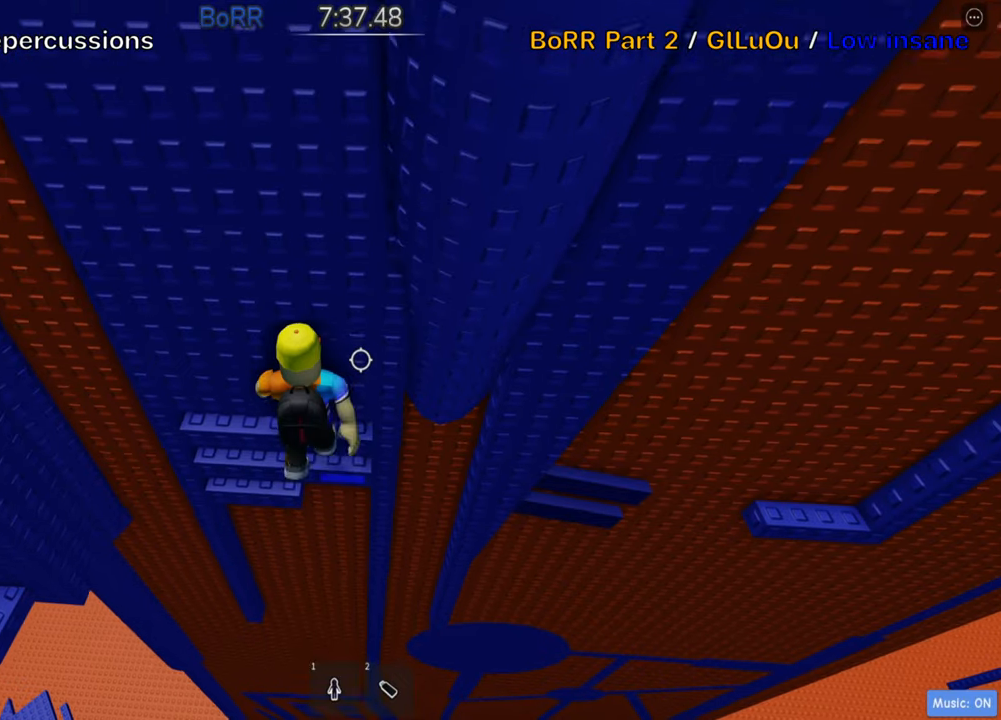
{"keys": ["w"], "events": [[267, "d", "up"]]}
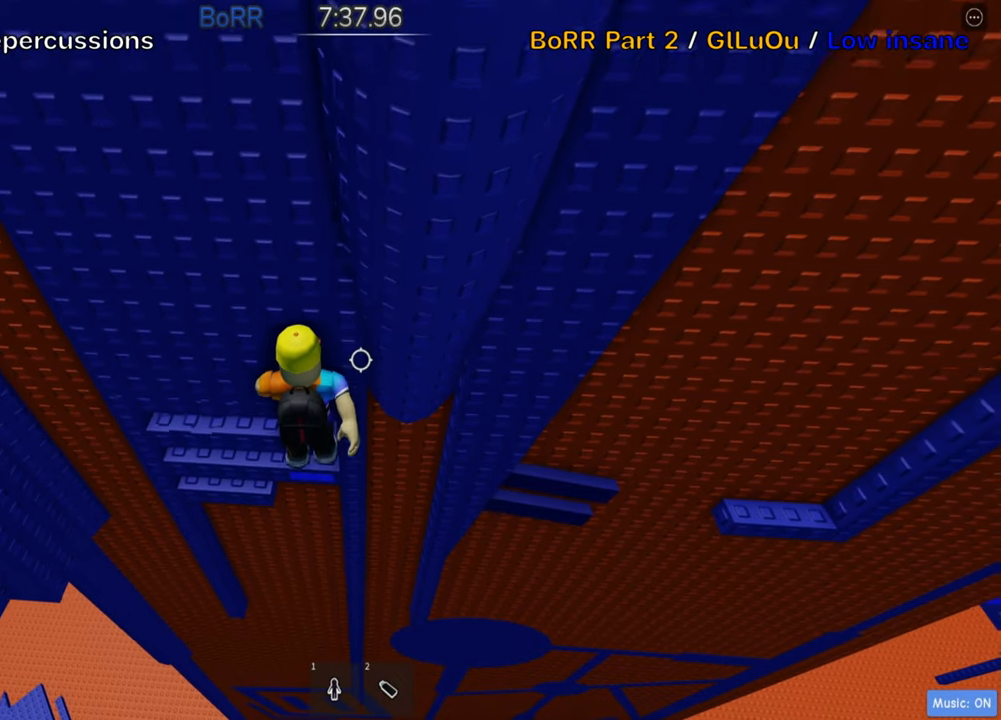
{"keys": [], "events": [[150, "w", "up"], [417, "s", "down"], [500, "s", "up"]]}
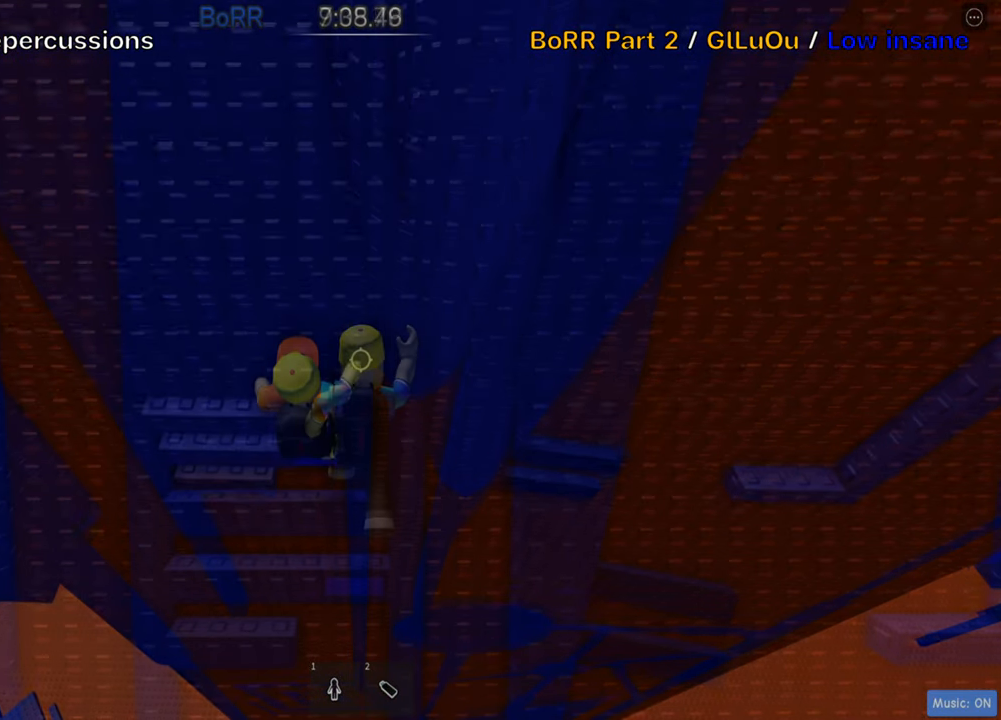
{"keys": [], "events": [[133, "s", "down"], [167, "s", "up"]]}
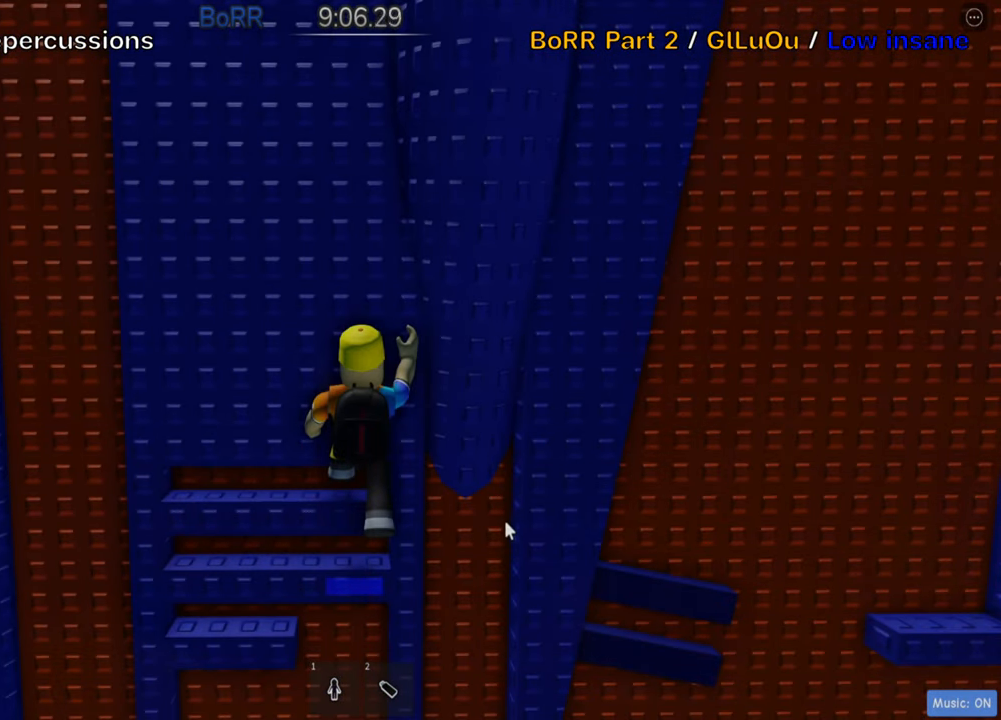
{"keys": [], "events": []}
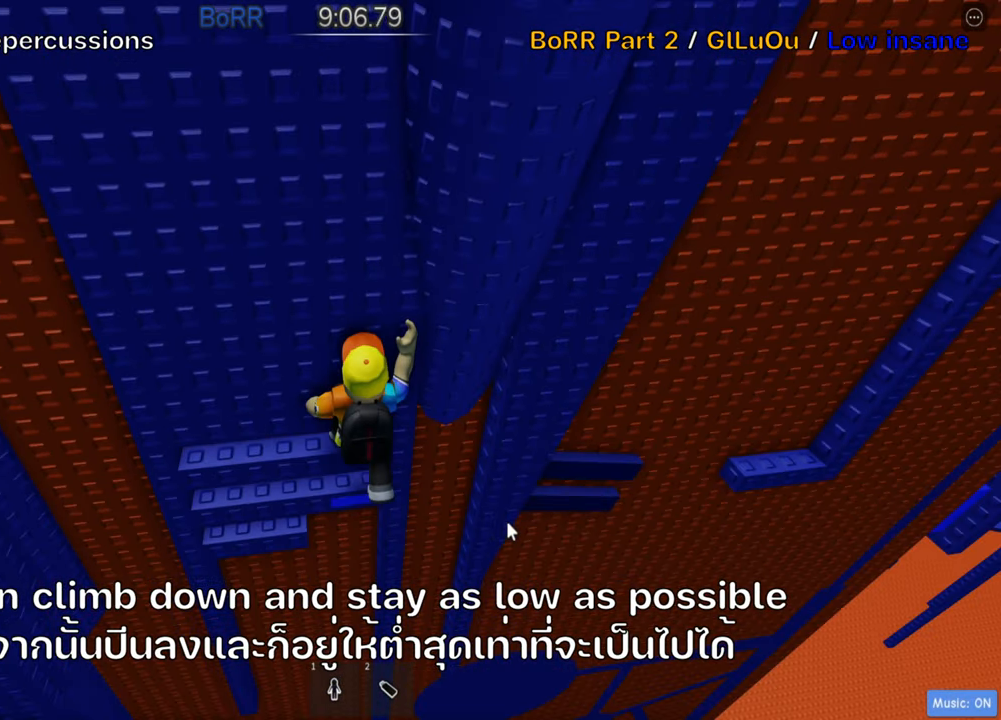
{"keys": [], "events": [[317, "shift", "down"], [500, "shift", "up"]]}
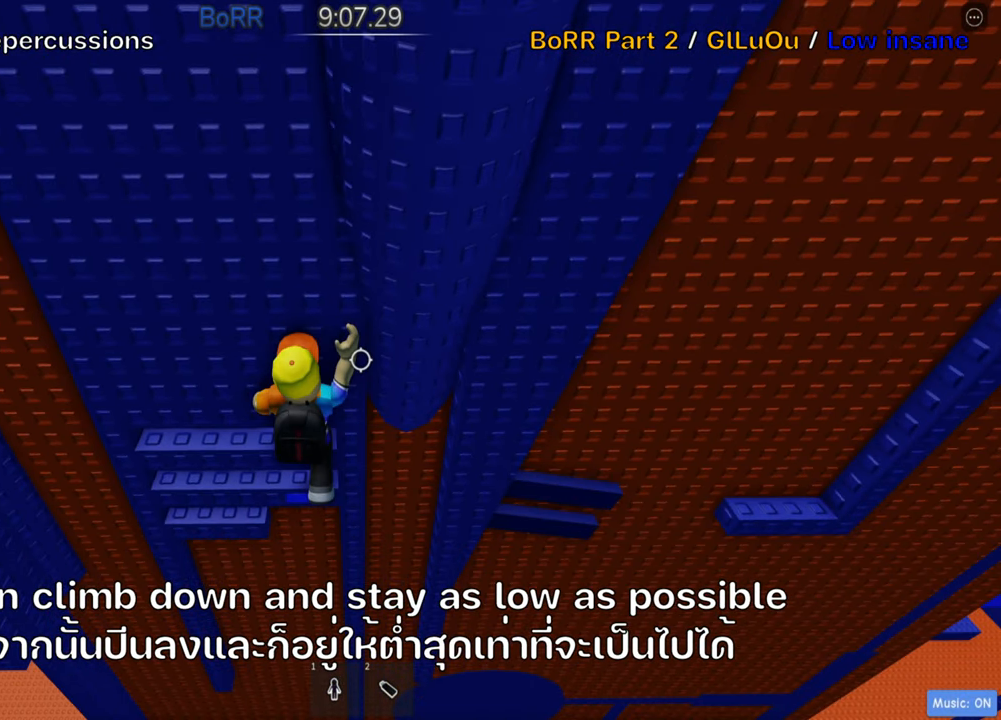
{"keys": ["w"], "events": [[200, "w", "down"]]}
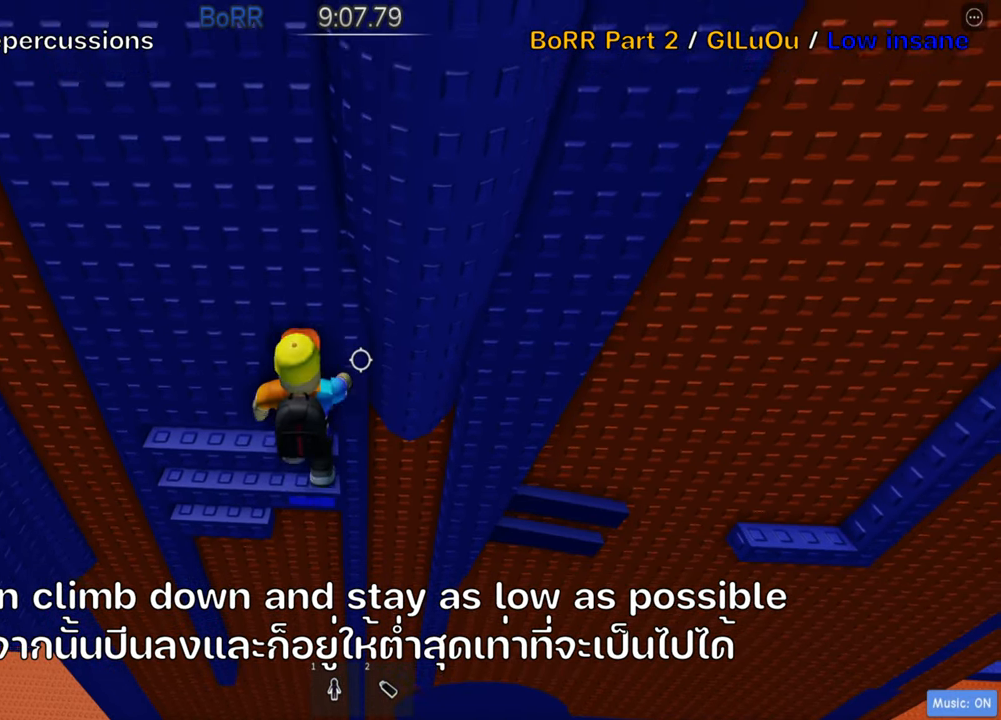
{"keys": [], "events": [[100, "w", "up"], [417, "s", "down"], [483, "s", "up"]]}
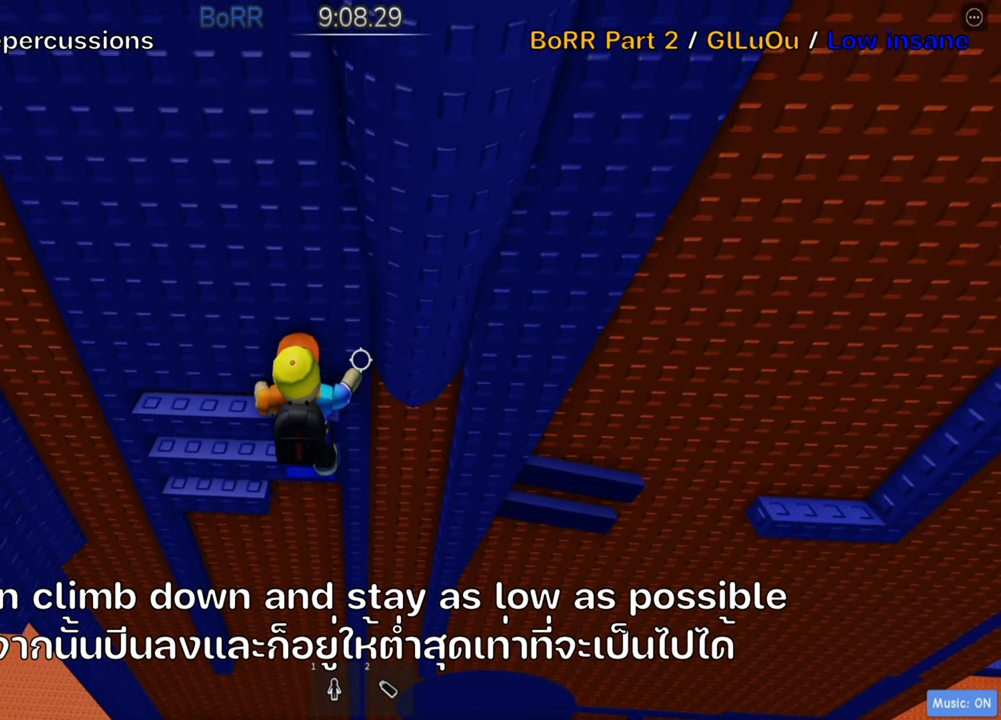
{"keys": [], "events": [[133, "s", "down"], [200, "s", "up"], [383, "s", "down"], [500, "s", "up"]]}